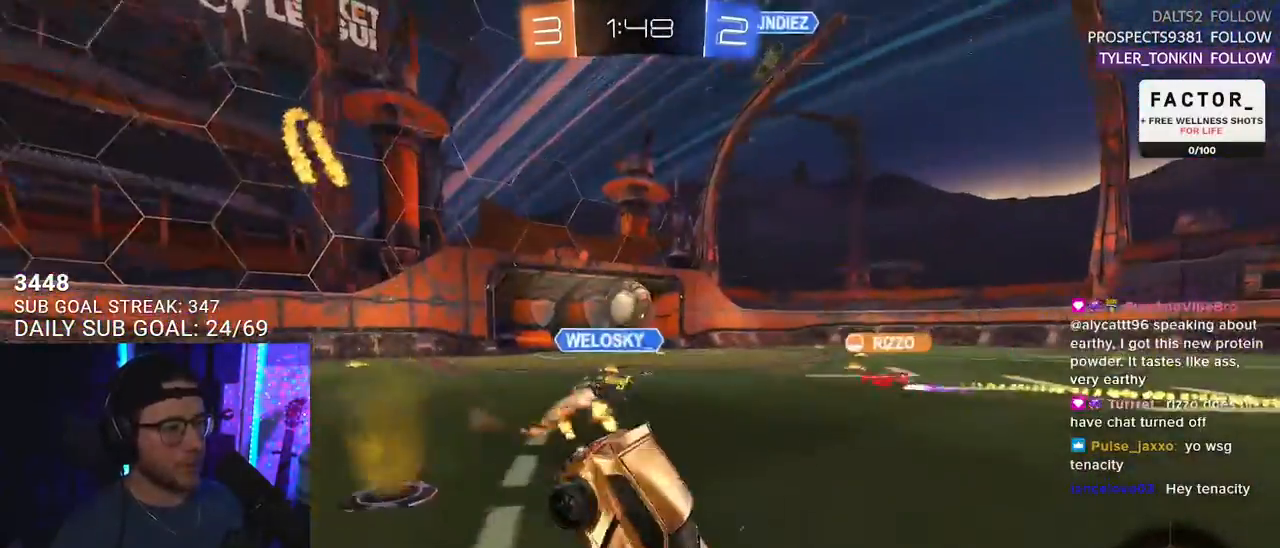
Gameplay with a controller (PlayStation layout); each line is a JSON object with the inputs held at the frame after it. "events" lists button and stick changes between this image and that frame as [ms after this image, input, new state], when the widget could be followed in between. Not read: SELECT START.
{"buttons": ["R2"], "left_stick": "left", "right_stick": "center", "events": []}
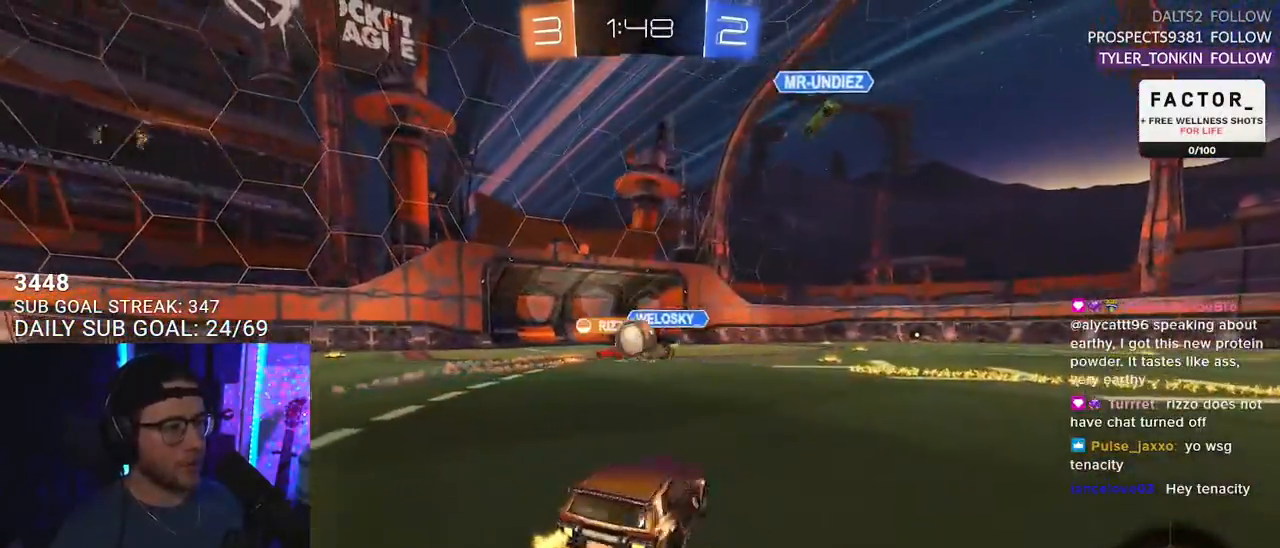
{"buttons": ["R2"], "left_stick": "right", "right_stick": "center", "events": [[83, "left_stick", "center"], [383, "left_stick", "right"]]}
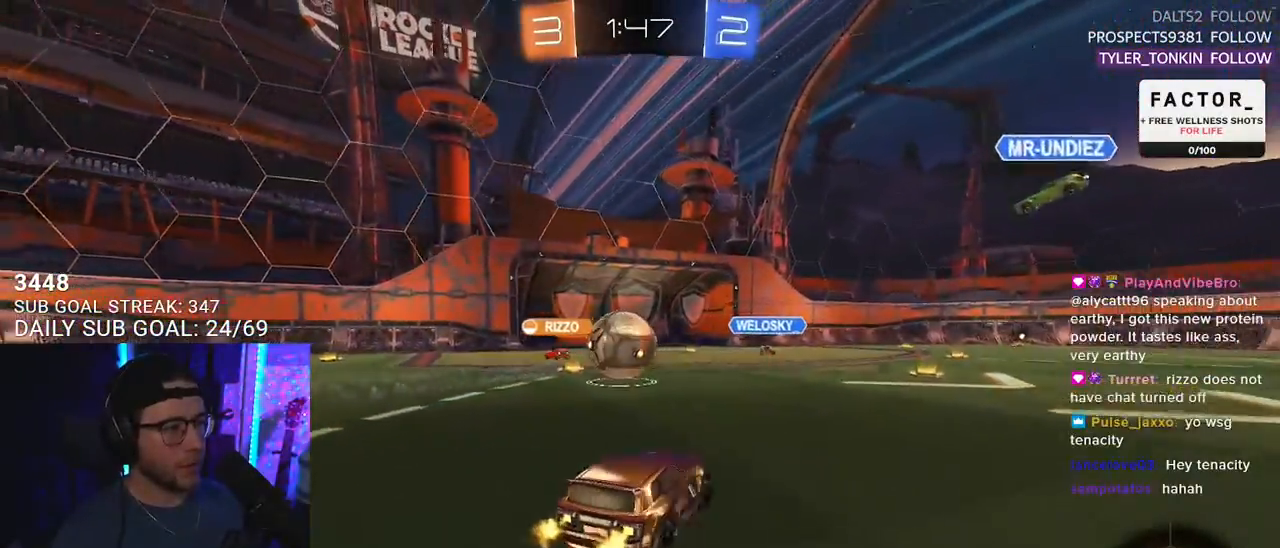
{"buttons": ["TRIANGLE", "R2"], "left_stick": "left", "right_stick": "center", "events": [[67, "TRIANGLE", "down"], [183, "TRIANGLE", "up"], [183, "left_stick", "center"], [350, "left_stick", "left"], [467, "TRIANGLE", "down"]]}
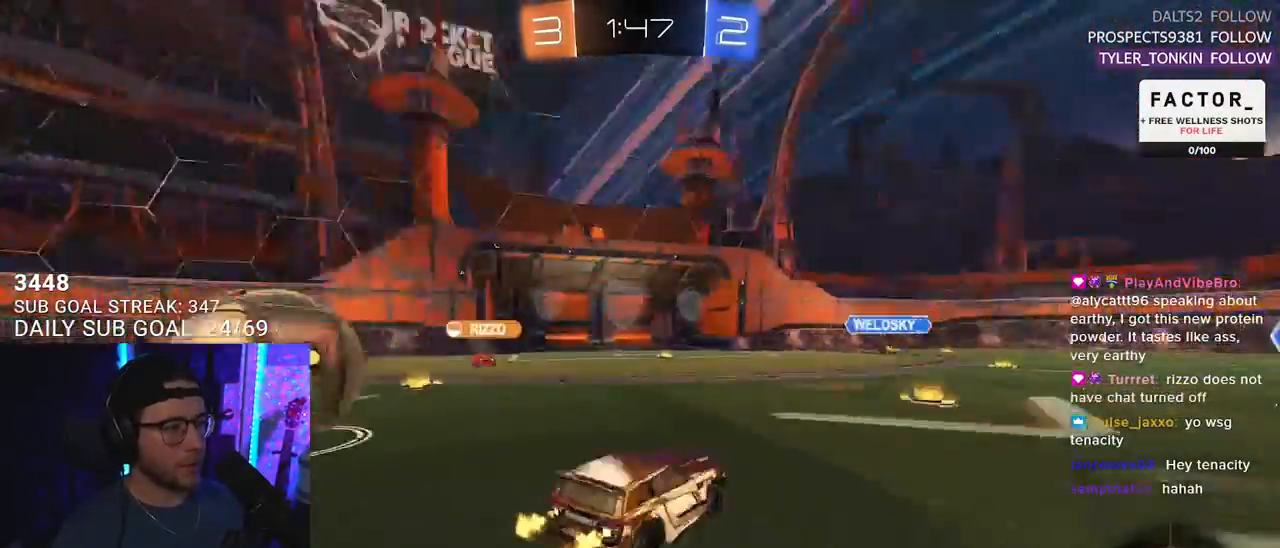
{"buttons": ["R2"], "left_stick": "up-right", "right_stick": "center", "events": [[67, "SQUARE", "down"], [67, "TRIANGLE", "up"], [183, "SQUARE", "up"], [483, "left_stick", "up-right"]]}
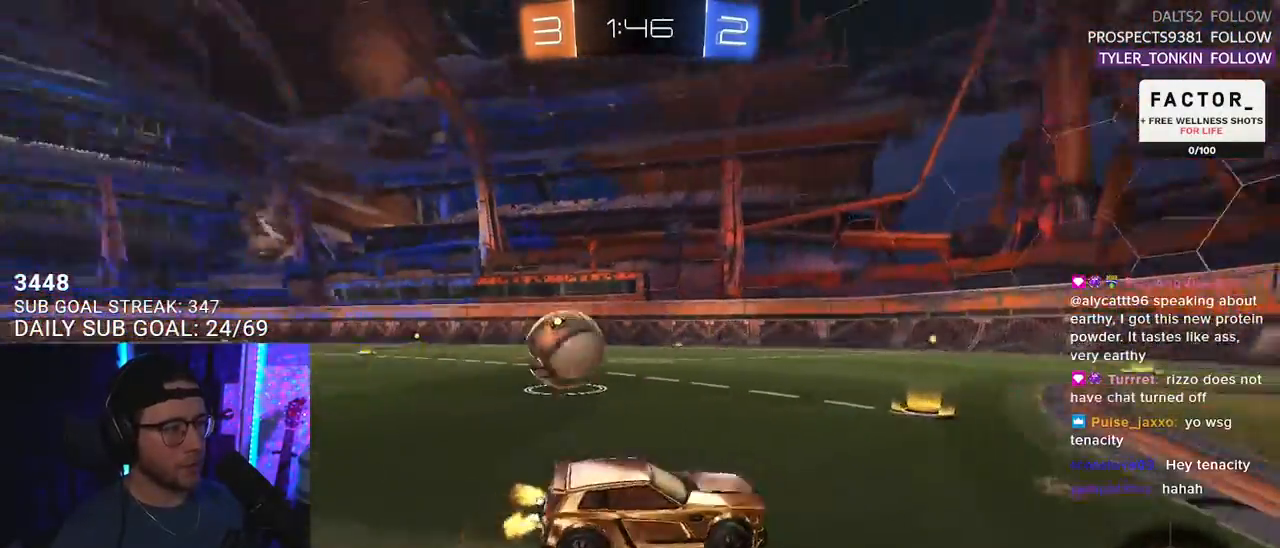
{"buttons": ["R2"], "left_stick": "left", "right_stick": "center", "events": [[383, "left_stick", "down-left"], [467, "left_stick", "left"]]}
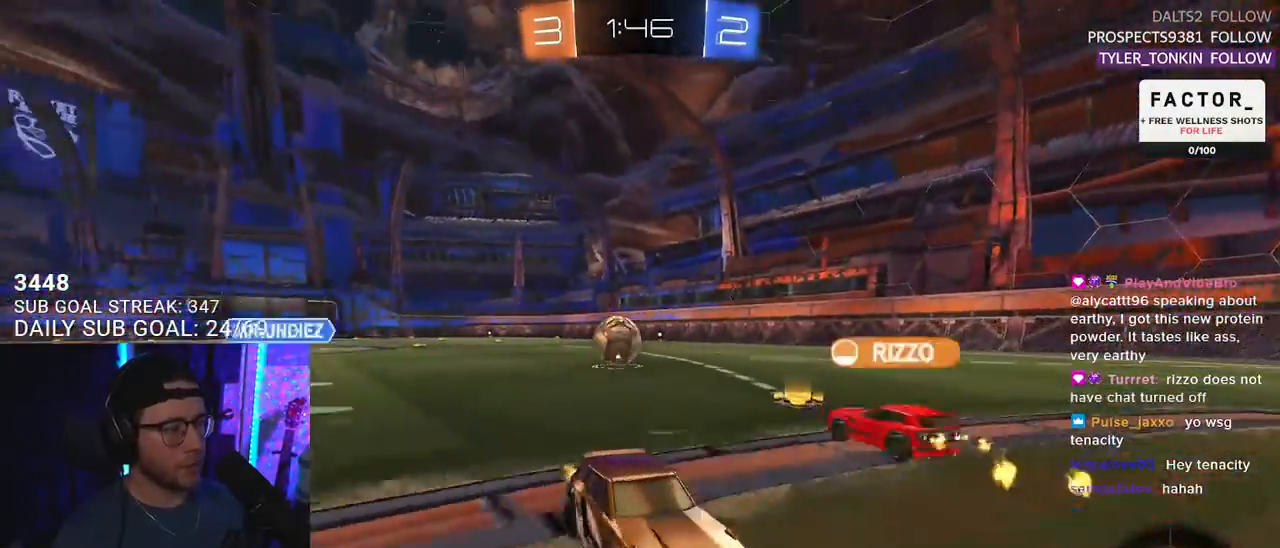
{"buttons": ["R2"], "left_stick": "center", "right_stick": "center", "events": [[467, "left_stick", "center"]]}
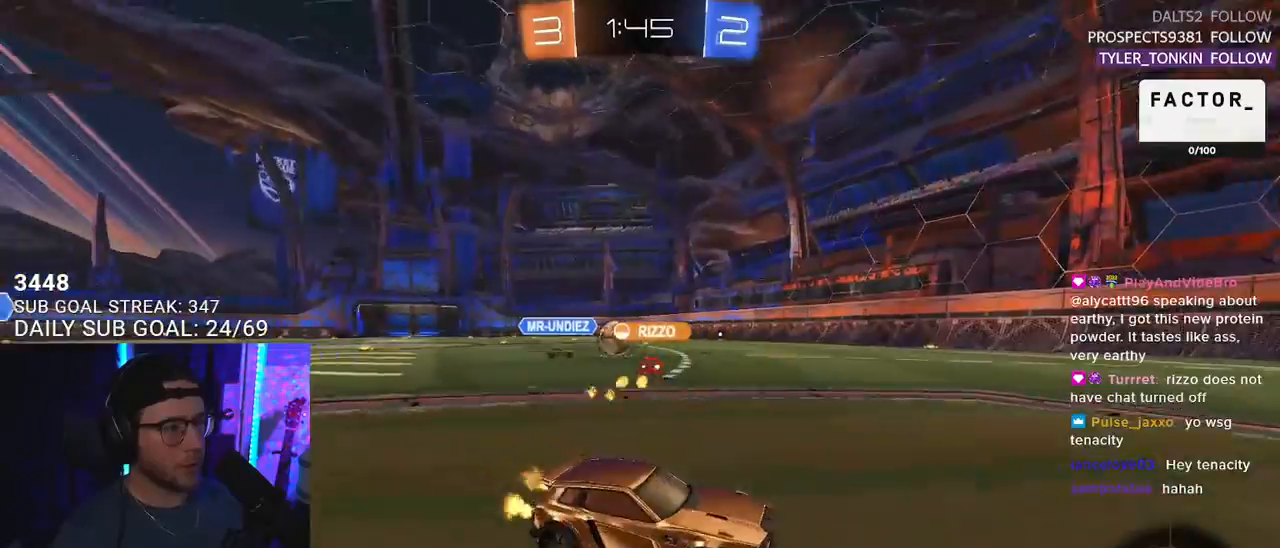
{"buttons": ["R2"], "left_stick": "left", "right_stick": "center", "events": [[150, "left_stick", "left"]]}
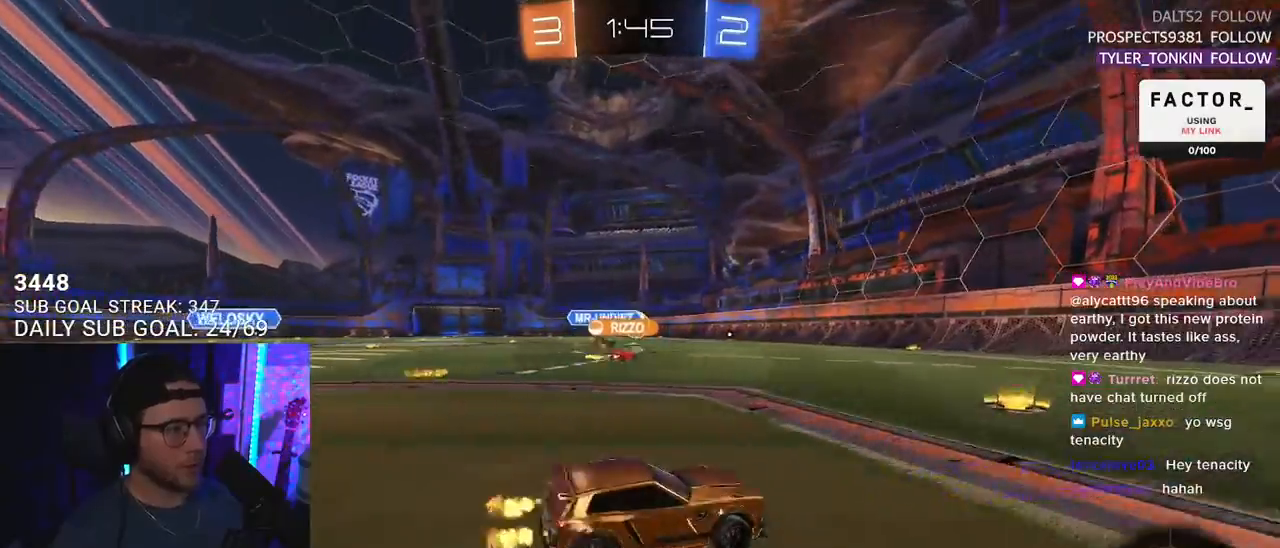
{"buttons": ["R1", "R2"], "left_stick": "center", "right_stick": "center", "events": [[183, "left_stick", "center"], [250, "left_stick", "right"], [433, "R1", "down"], [483, "left_stick", "center"]]}
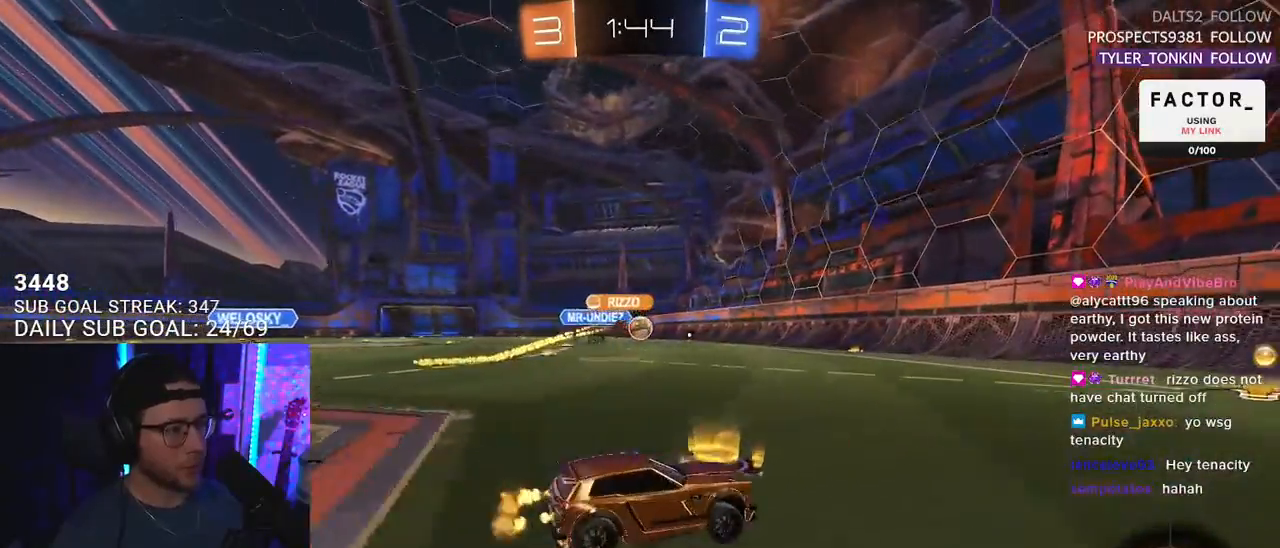
{"buttons": ["R1", "R2"], "left_stick": "left", "right_stick": "center", "events": [[383, "left_stick", "left"]]}
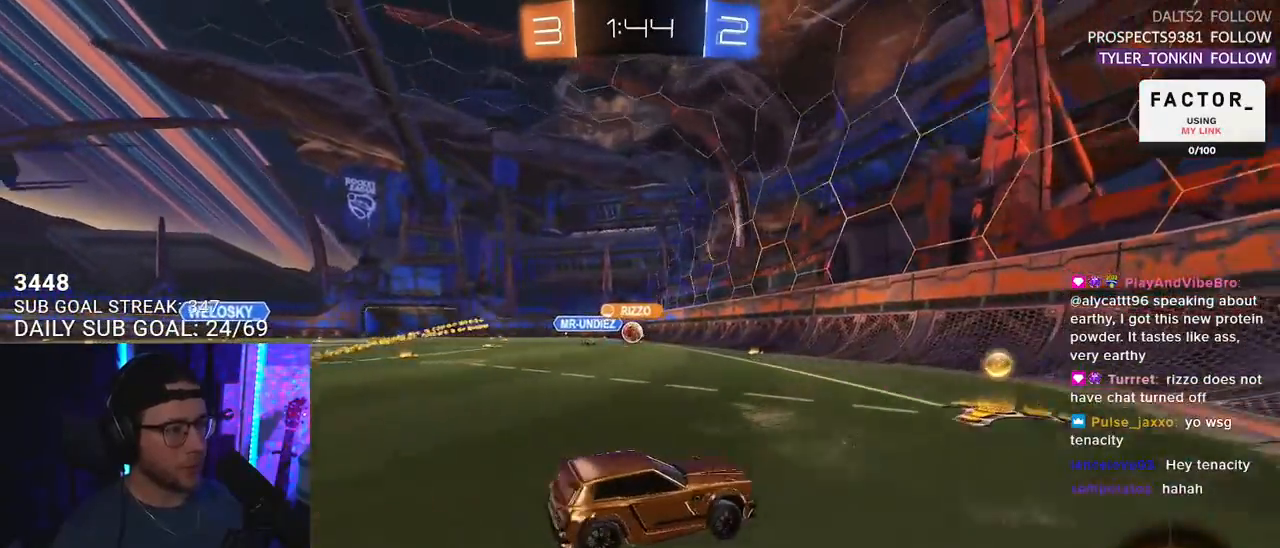
{"buttons": ["R2"], "left_stick": "left", "right_stick": "center", "events": [[33, "R1", "up"]]}
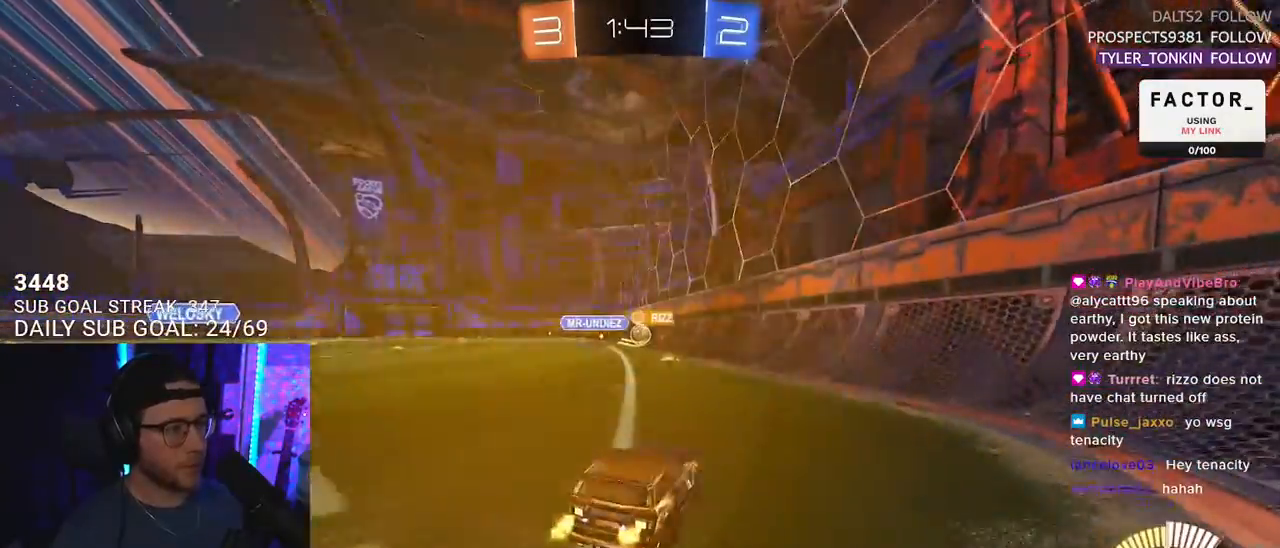
{"buttons": ["R2"], "left_stick": "center", "right_stick": "center", "events": [[67, "left_stick", "center"], [133, "R1", "down"], [250, "left_stick", "left"], [383, "R1", "up"], [450, "left_stick", "center"]]}
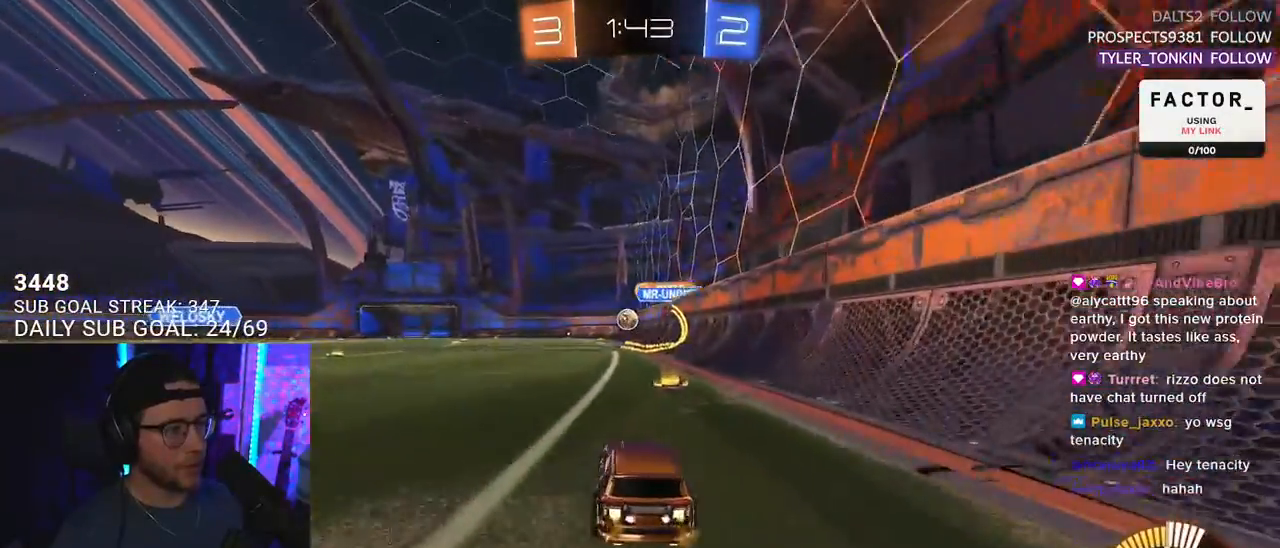
{"buttons": ["R2"], "left_stick": "left", "right_stick": "center", "events": [[267, "left_stick", "left"]]}
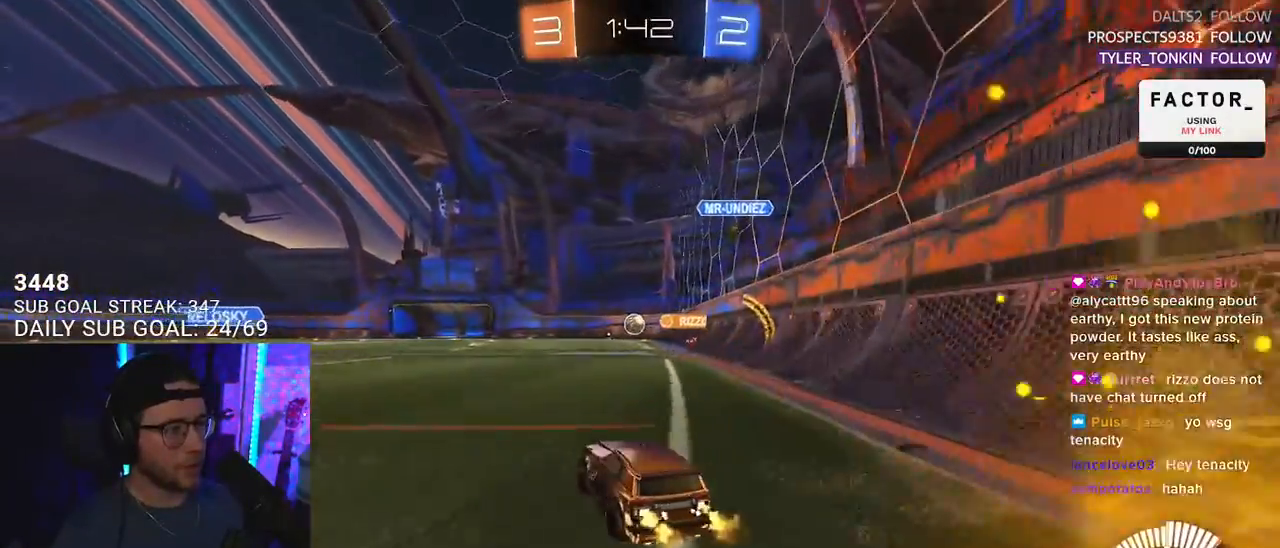
{"buttons": ["L2", "R2"], "left_stick": "down-left", "right_stick": "center", "events": [[33, "left_stick", "up"], [67, "CROSS", "down"], [150, "CROSS", "up"], [150, "L2", "down"], [183, "CROSS", "down"], [200, "L2", "up"], [200, "SQUARE", "down"], [200, "left_stick", "down-right"], [250, "left_stick", "down"], [283, "CROSS", "up"], [333, "L2", "down"], [333, "SQUARE", "up"], [367, "left_stick", "down-left"]]}
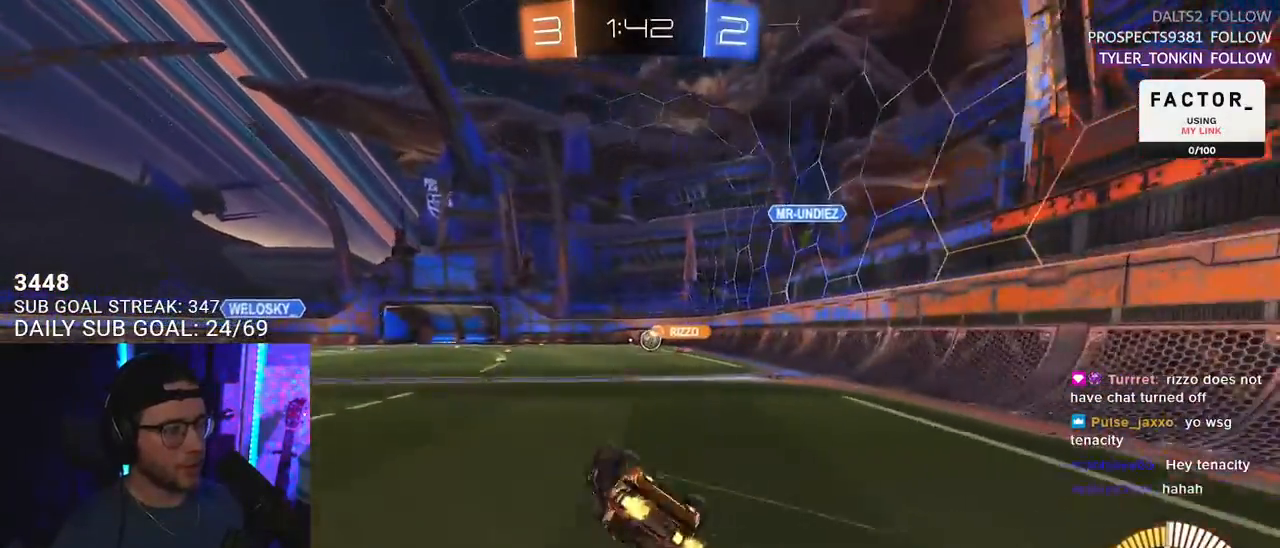
{"buttons": ["L2", "R2"], "left_stick": "down-left", "right_stick": "center", "events": []}
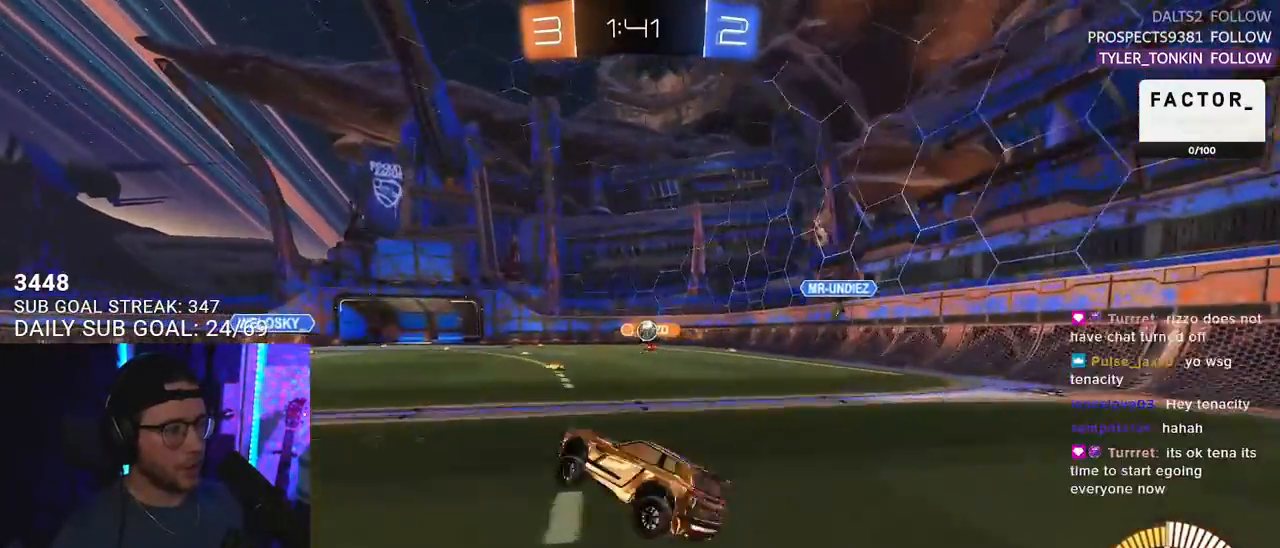
{"buttons": ["R2"], "left_stick": "center", "right_stick": "center", "events": [[33, "L2", "up"], [67, "left_stick", "center"], [333, "left_stick", "left"], [433, "left_stick", "center"]]}
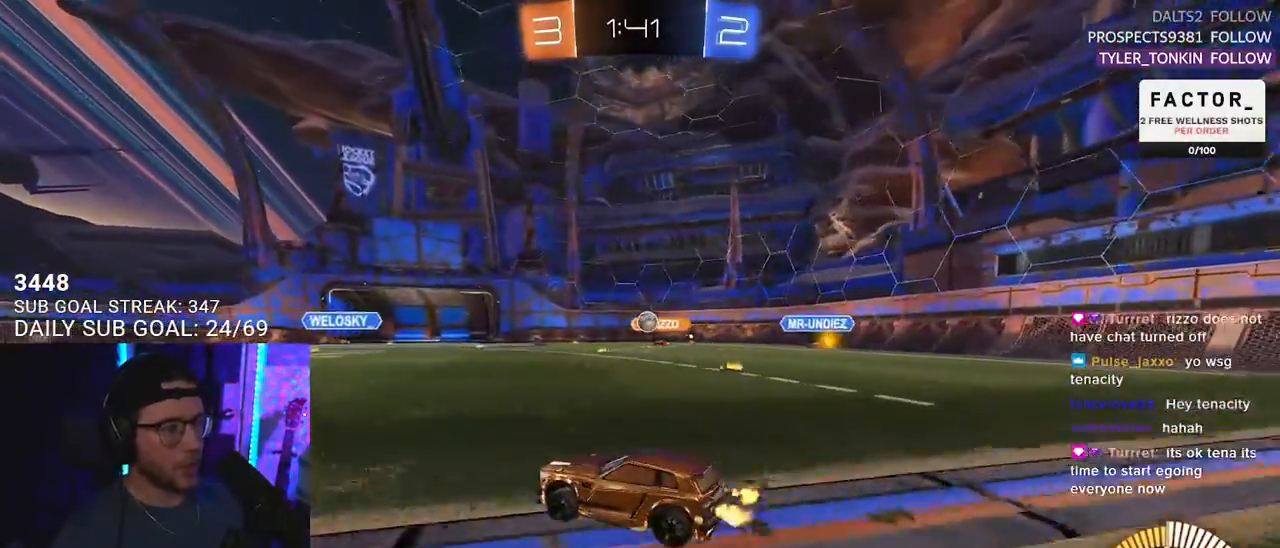
{"buttons": ["R2"], "left_stick": "center", "right_stick": "center", "events": [[250, "left_stick", "right"], [450, "left_stick", "center"]]}
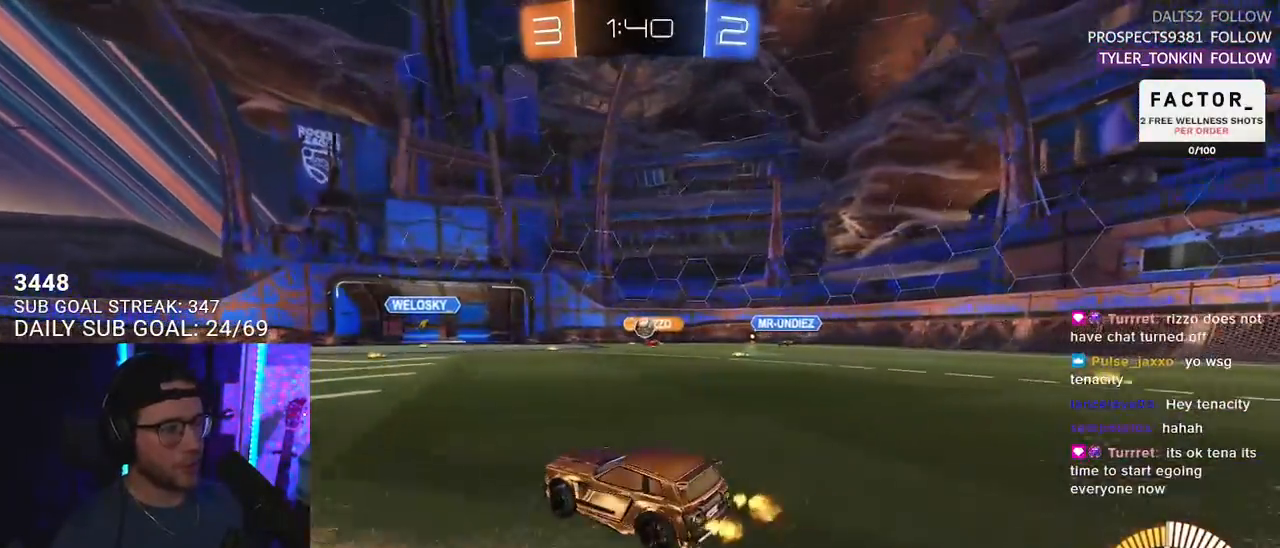
{"buttons": ["R2"], "left_stick": "center", "right_stick": "center", "events": [[83, "R2", "up"], [133, "L2", "down"], [183, "left_stick", "right"], [283, "L2", "up"], [333, "R2", "down"], [333, "left_stick", "center"]]}
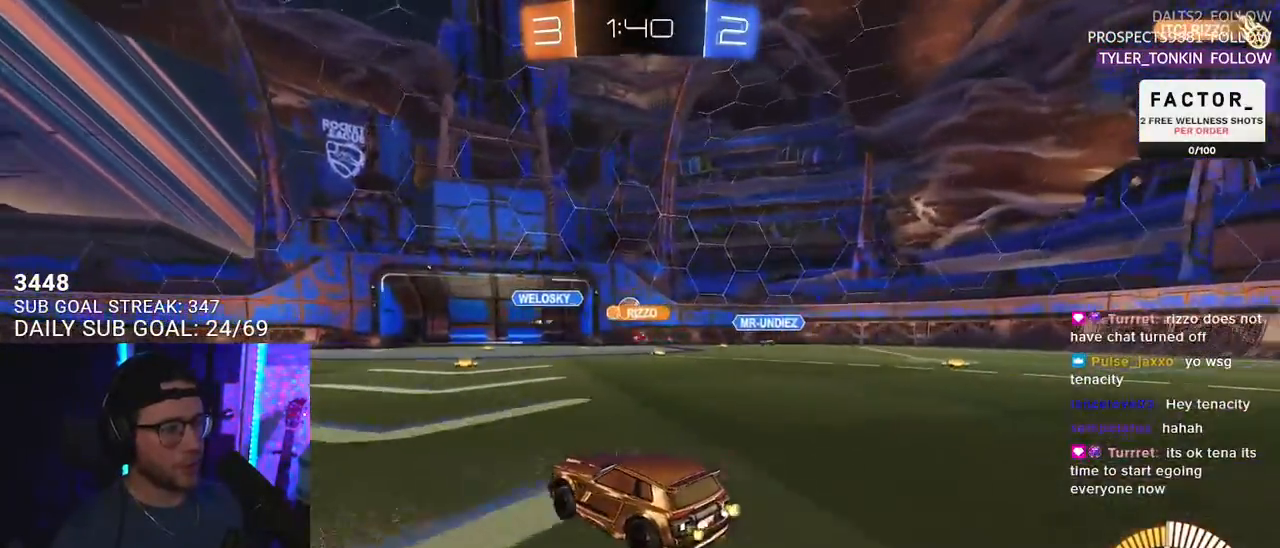
{"buttons": ["R2"], "left_stick": "right", "right_stick": "center", "events": [[33, "left_stick", "right"], [350, "SQUARE", "down"], [467, "SQUARE", "up"]]}
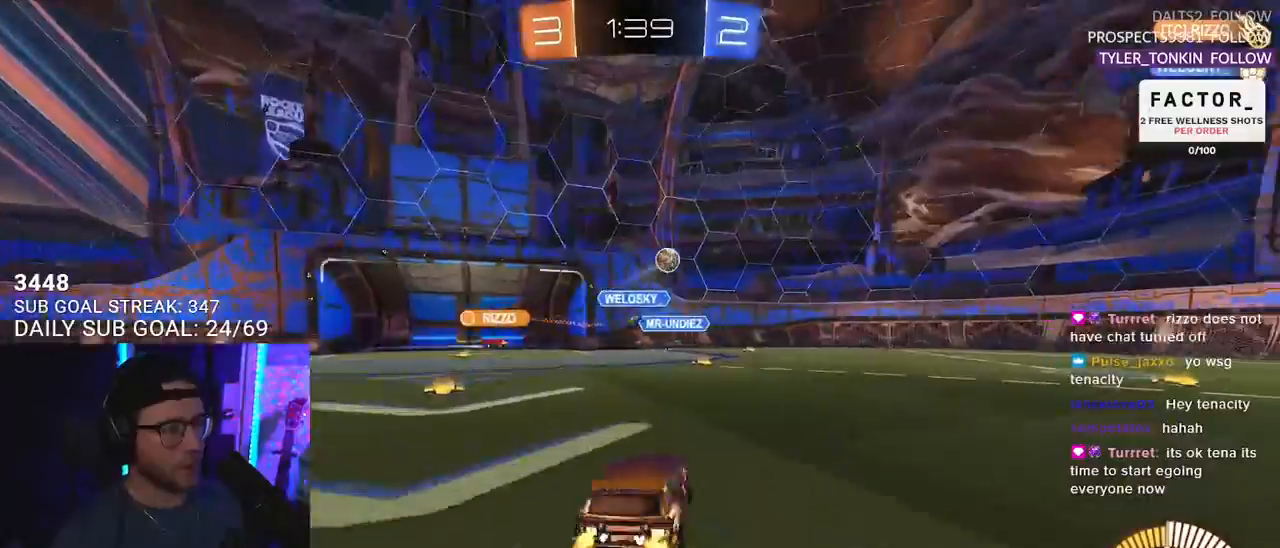
{"buttons": ["R2"], "left_stick": "down-left", "right_stick": "center", "events": [[400, "left_stick", "center"], [467, "left_stick", "down-left"]]}
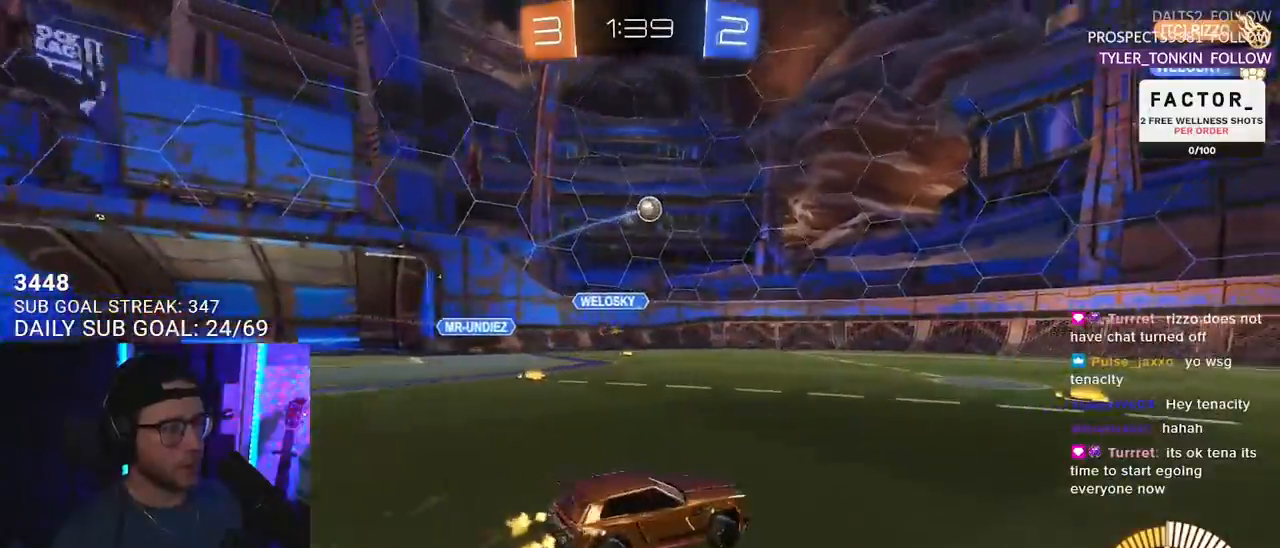
{"buttons": ["R2"], "left_stick": "center", "right_stick": "center", "events": [[33, "R1", "down"], [83, "left_stick", "center"], [183, "R1", "up"]]}
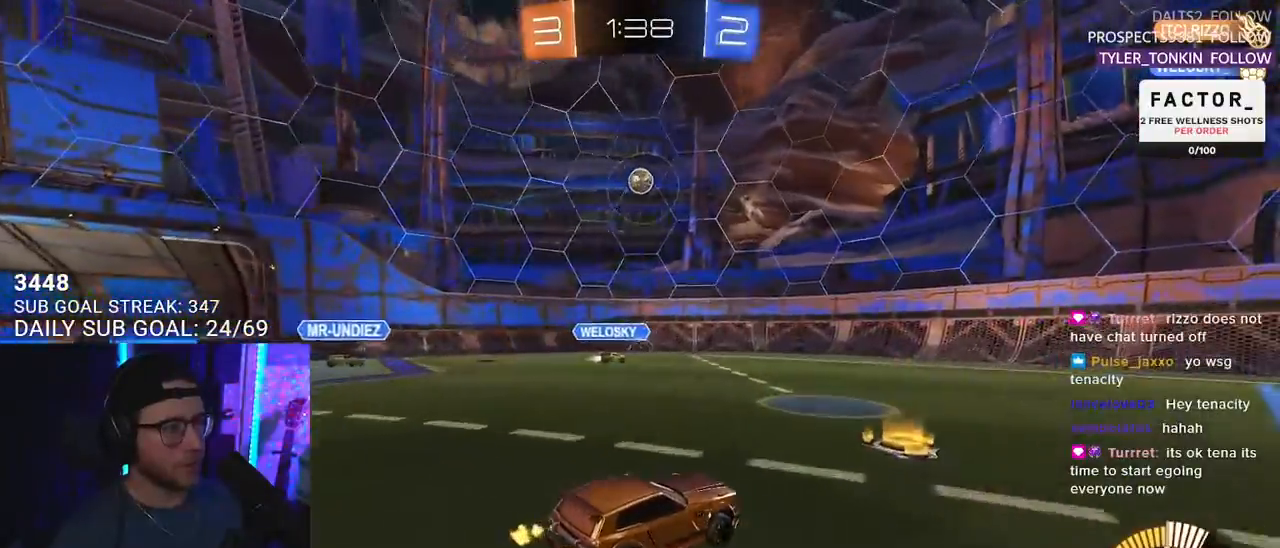
{"buttons": ["L2"], "left_stick": "left", "right_stick": "center", "events": [[350, "left_stick", "right"], [433, "R2", "up"], [450, "L2", "down"], [467, "left_stick", "left"]]}
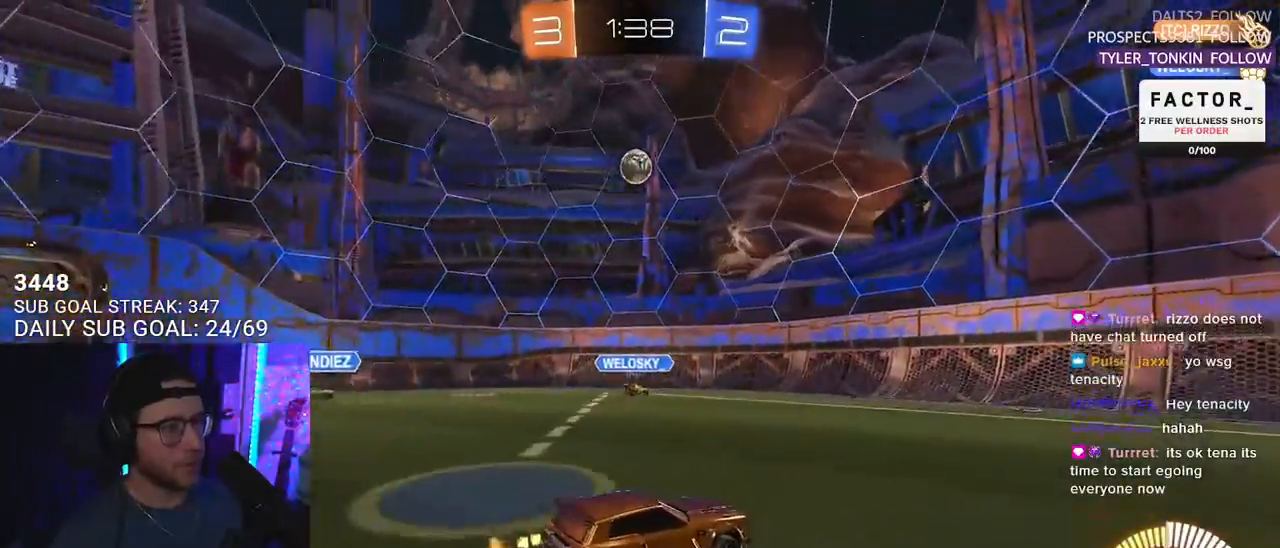
{"buttons": ["CROSS", "R2"], "left_stick": "center", "right_stick": "center", "events": [[50, "L2", "up"], [50, "R2", "down"], [67, "left_stick", "center"], [267, "left_stick", "down-left"], [283, "CROSS", "down"], [450, "CROSS", "up"], [467, "left_stick", "center"], [483, "CROSS", "down"]]}
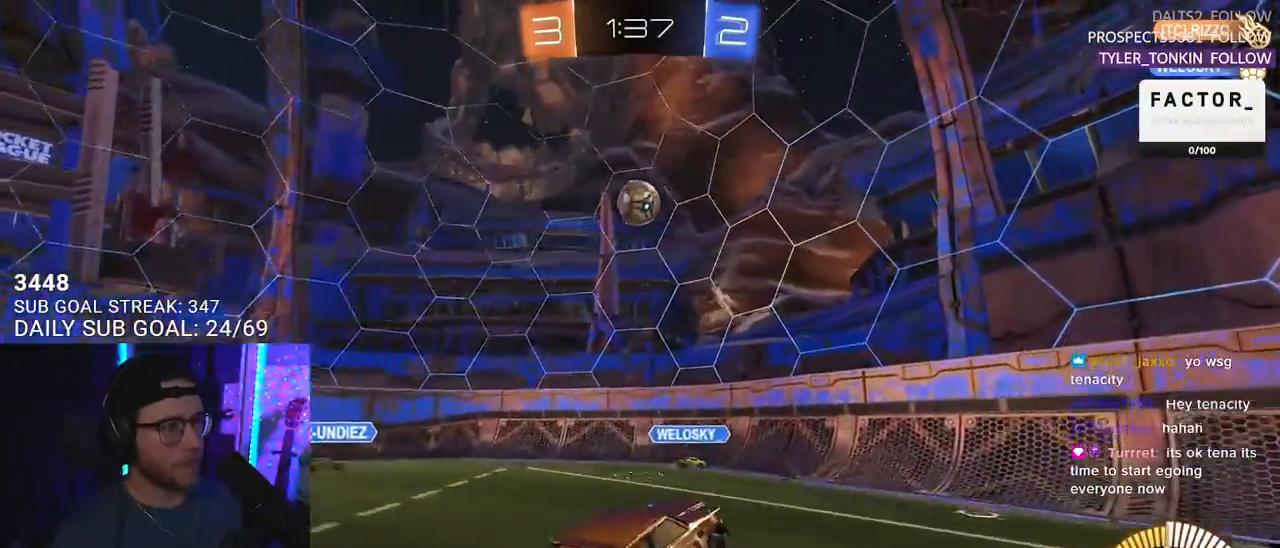
{"buttons": ["R1", "R2"], "left_stick": "center", "right_stick": "center", "events": [[50, "left_stick", "down-left"], [67, "R1", "down"], [150, "L2", "down"], [183, "CROSS", "up"], [267, "L2", "up"], [300, "left_stick", "up-right"], [433, "left_stick", "center"]]}
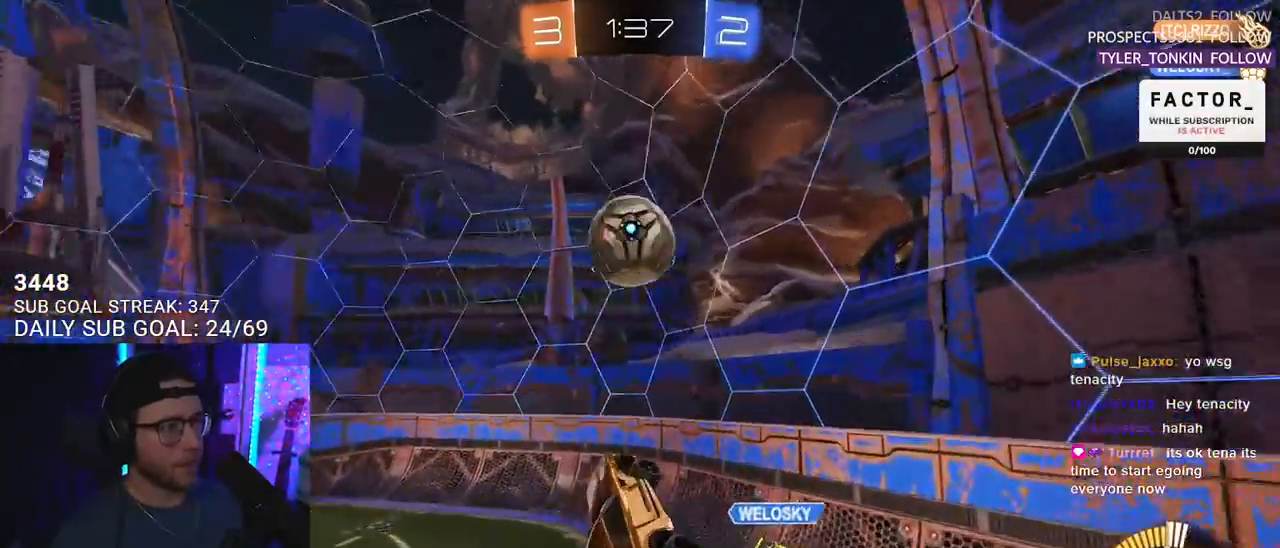
{"buttons": ["R1", "R2"], "left_stick": "right", "right_stick": "center", "events": [[100, "left_stick", "up-left"], [283, "left_stick", "down-right"], [367, "left_stick", "right"]]}
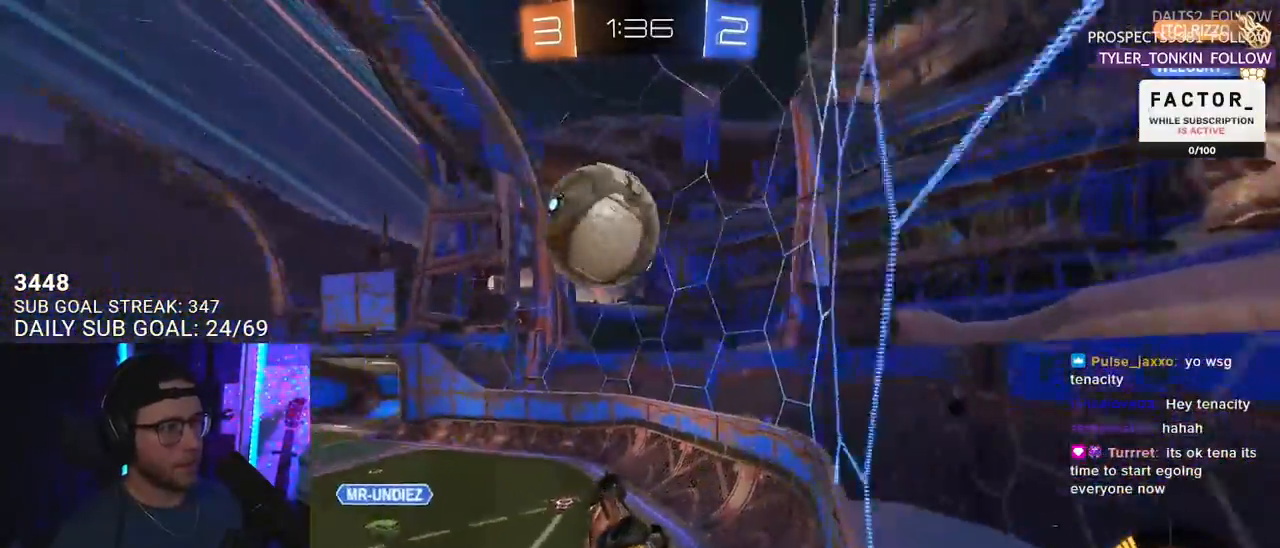
{"buttons": ["R1", "R2"], "left_stick": "center", "right_stick": "center", "events": [[67, "left_stick", "up-right"], [333, "left_stick", "center"]]}
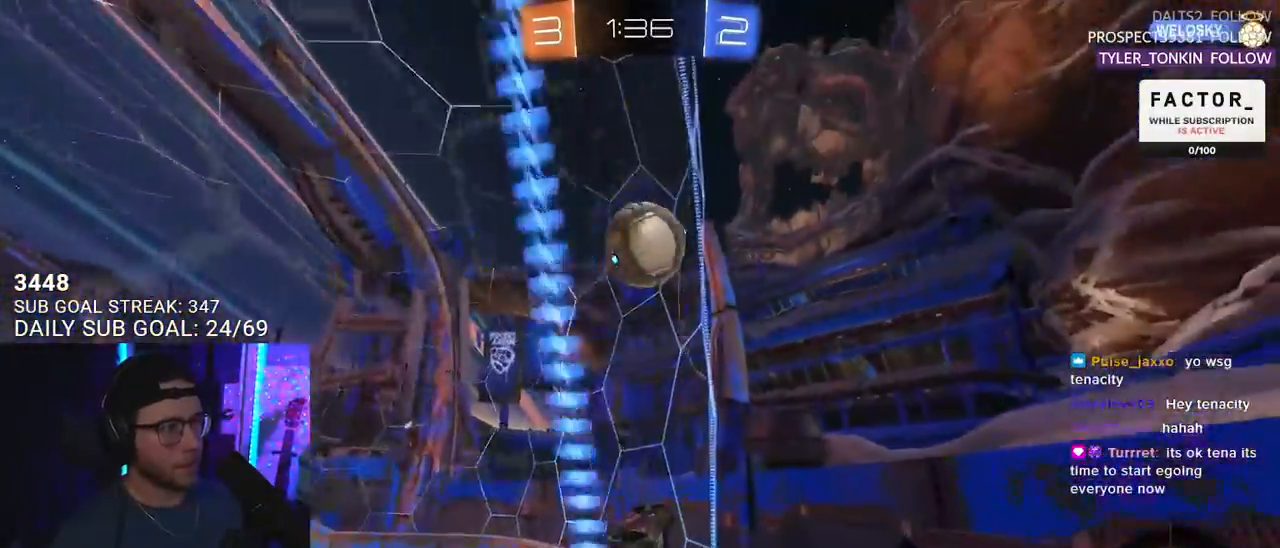
{"buttons": ["R1", "R2"], "left_stick": "center", "right_stick": "center", "events": [[133, "left_stick", "right"], [250, "left_stick", "center"], [350, "left_stick", "left"], [483, "left_stick", "center"]]}
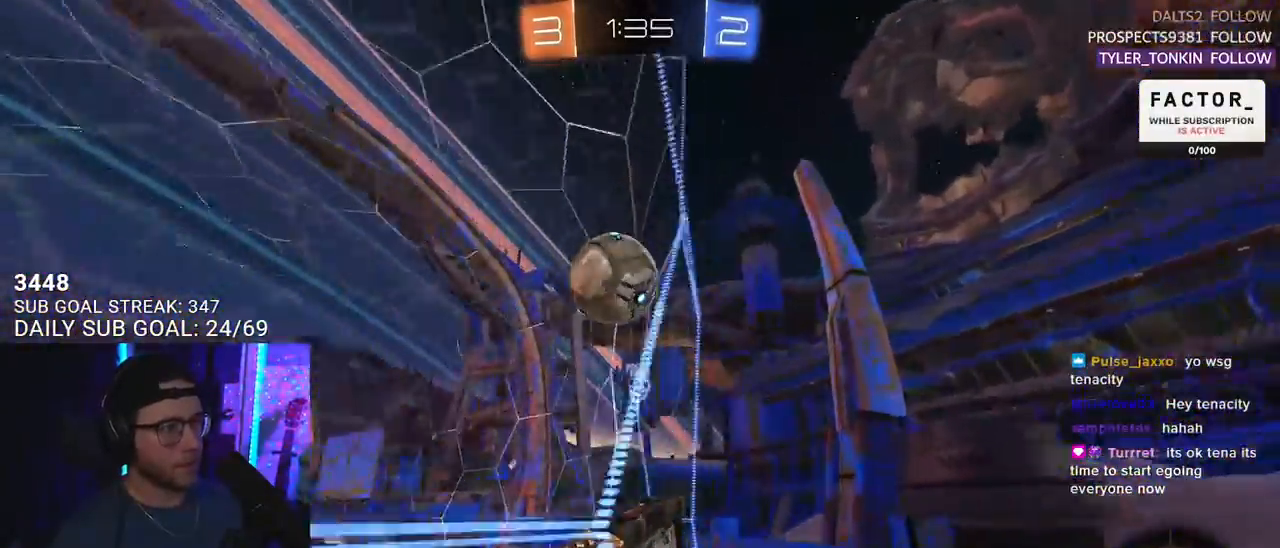
{"buttons": ["R1", "R2"], "left_stick": "left", "right_stick": "center", "events": [[33, "R1", "up"], [133, "L2", "down"], [133, "R2", "up"], [267, "R2", "down"], [333, "L2", "up"], [483, "R1", "down"], [500, "left_stick", "left"]]}
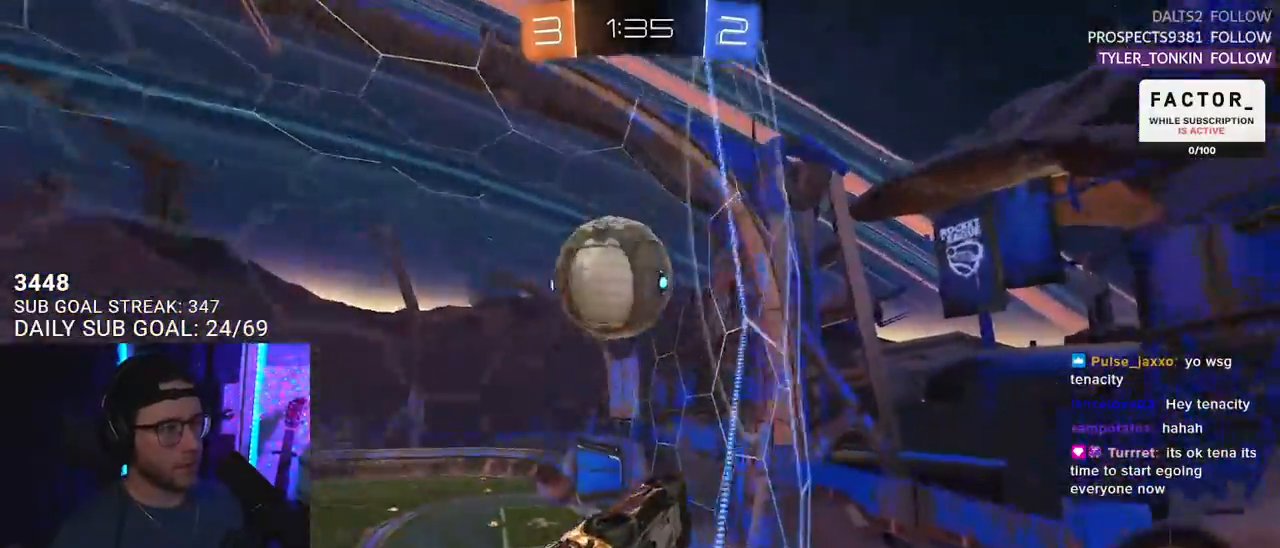
{"buttons": ["CROSS", "R1", "R2", "L3"], "left_stick": "left", "right_stick": "center", "events": [[117, "left_stick", "center"], [200, "CROSS", "down"], [250, "left_stick", "down"], [333, "CROSS", "up"], [367, "L2", "down"], [367, "left_stick", "left"], [467, "CROSS", "down"], [500, "L2", "up"], [500, "L3", "down"]]}
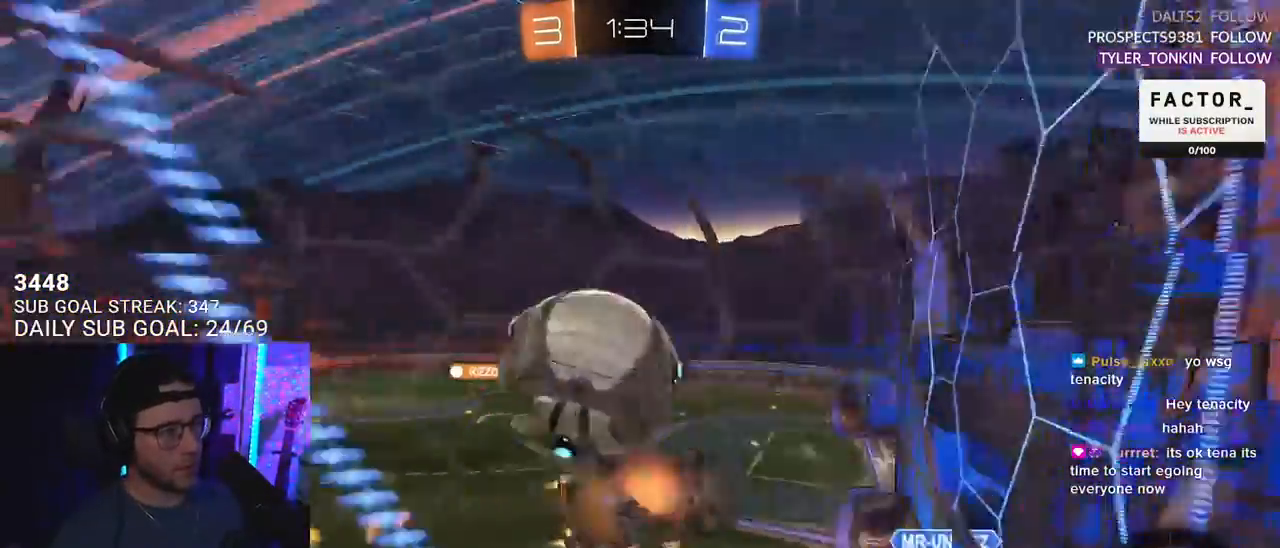
{"buttons": ["L2", "R2"], "left_stick": "left", "right_stick": "center", "events": [[33, "left_stick", "down-left"], [133, "CROSS", "up"], [133, "L3", "up"], [167, "L2", "down"], [167, "R1", "up"], [250, "left_stick", "left"]]}
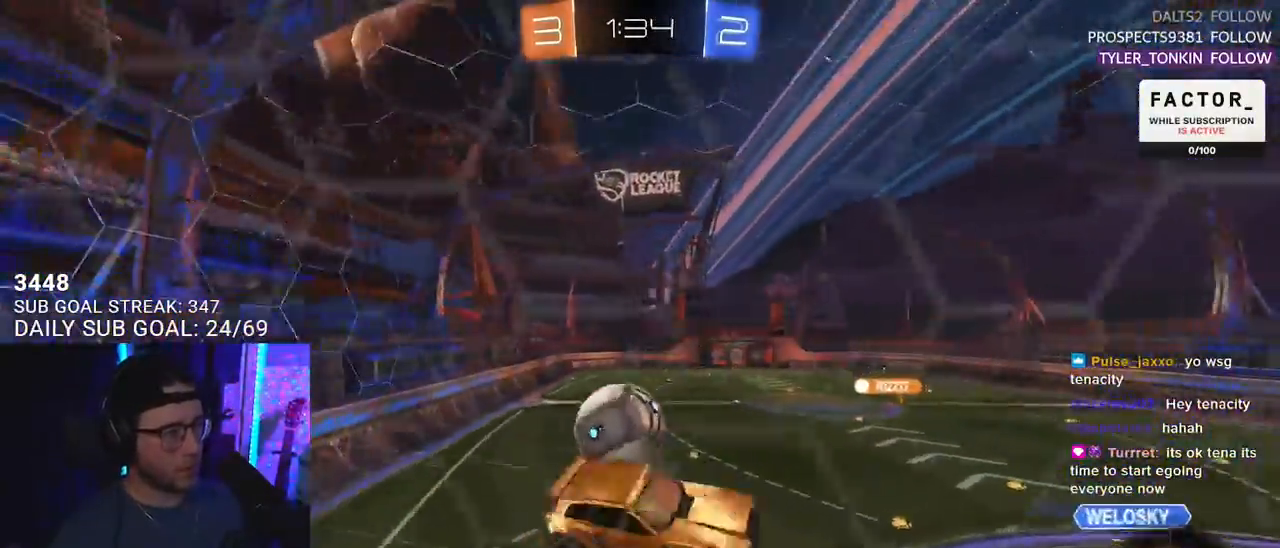
{"buttons": ["R2"], "left_stick": "center", "right_stick": "center", "events": [[83, "left_stick", "down-left"], [167, "L2", "up"], [233, "left_stick", "center"]]}